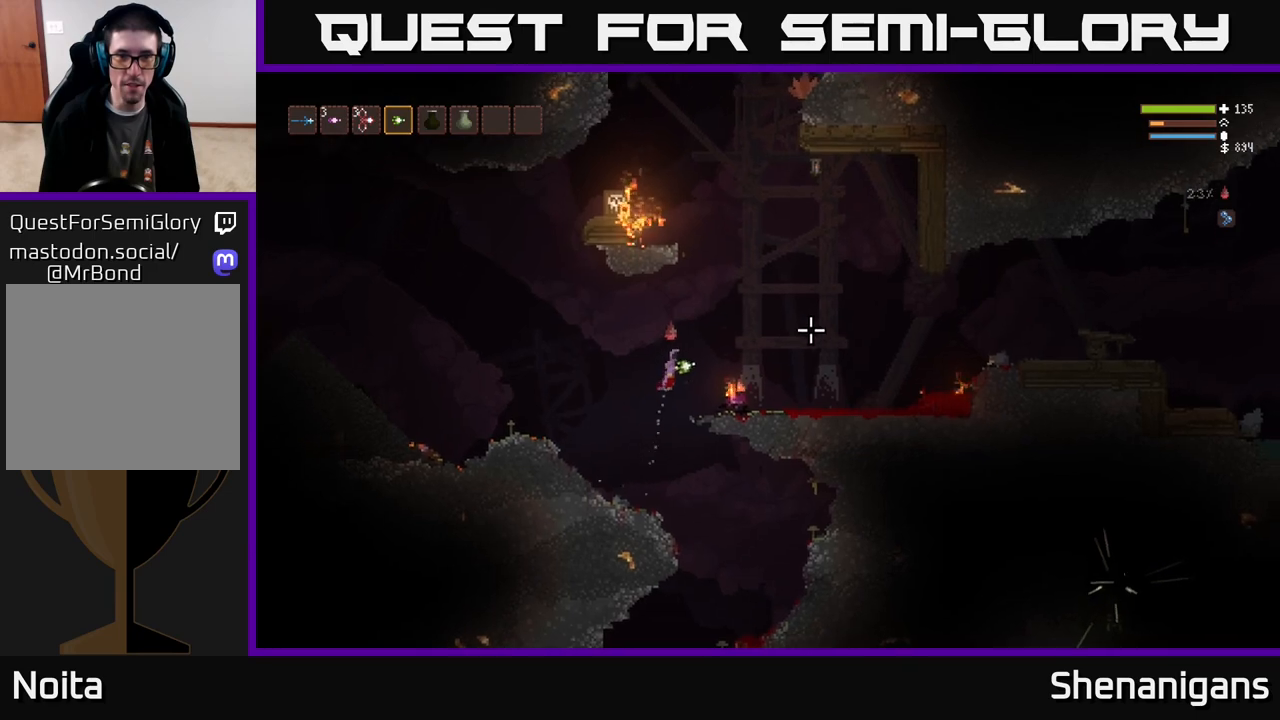
Gameplay with a controller (Xbox layout); each line is a JSON object with the inputs held at the frame after it. "events" lists button and stick changes between this image and that frame as [ms after this image, input, new state], when the widget could be followed in between.
{"buttons": ["R2"], "left_stick": "right", "right_stick": "up-left", "events": [[233, "right_stick", "up"], [350, "right_stick", "up-left"], [467, "L2", "up"], [467, "R2", "down"]]}
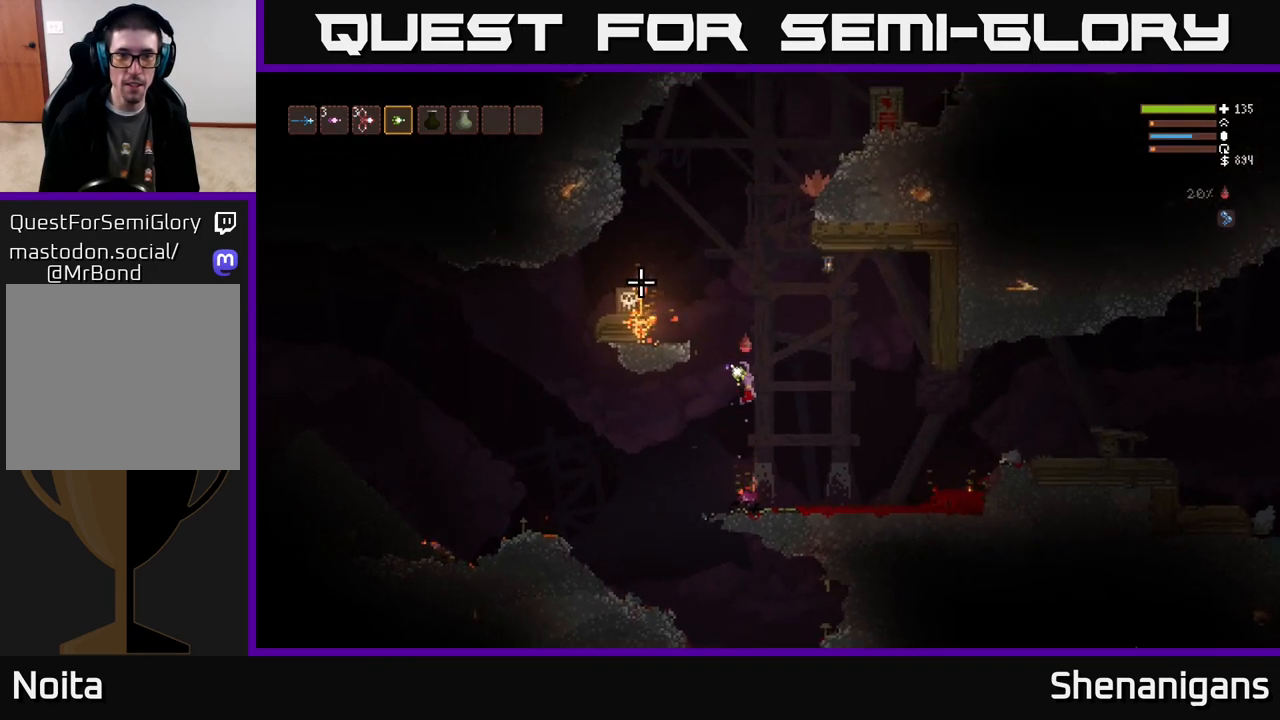
{"buttons": [], "left_stick": "right", "right_stick": "up-left", "events": [[33, "R2", "up"]]}
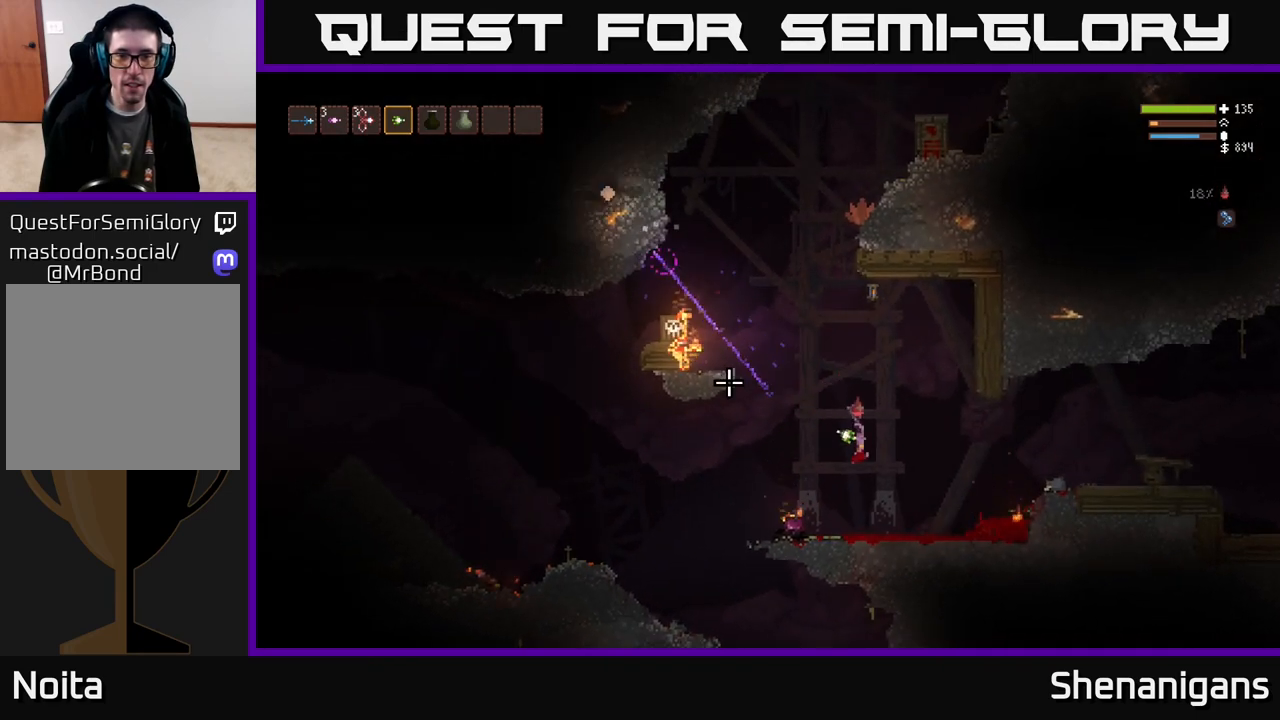
{"buttons": [], "left_stick": "right", "right_stick": "up-right", "events": [[250, "right_stick", "up-right"]]}
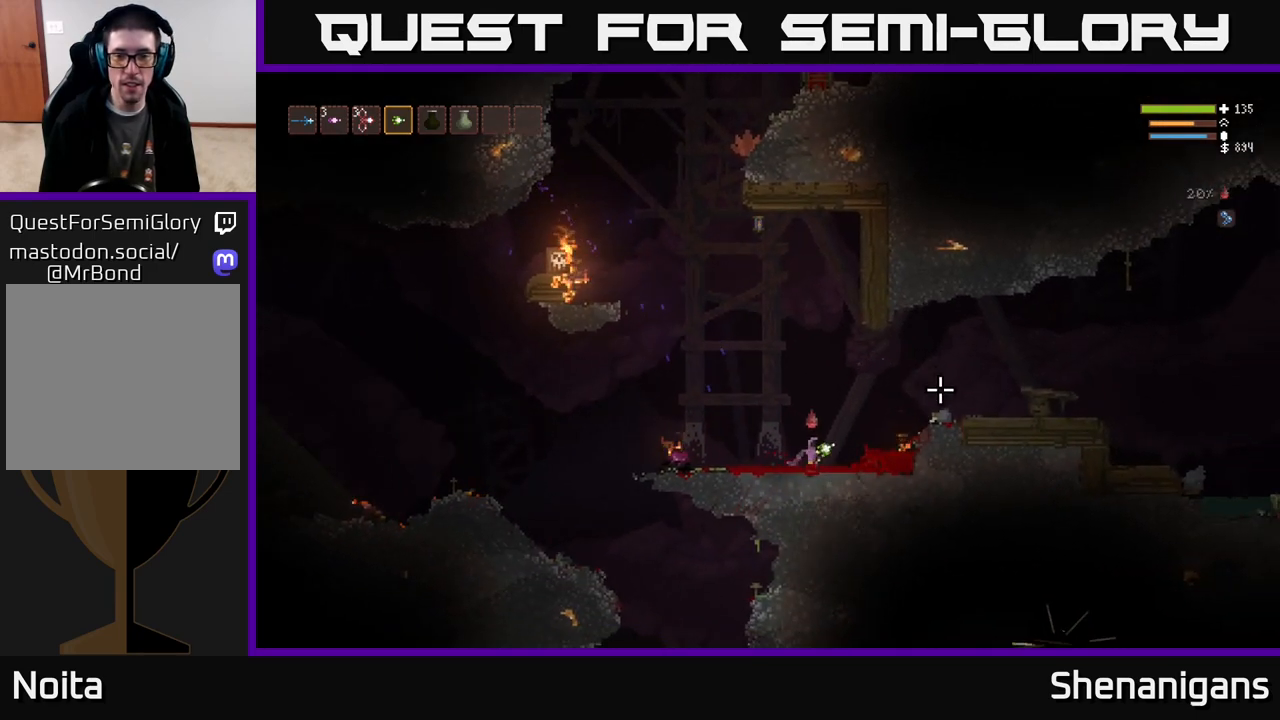
{"buttons": [], "left_stick": "right", "right_stick": "right", "events": [[50, "right_stick", "right"], [117, "L2", "down"], [333, "L2", "up"]]}
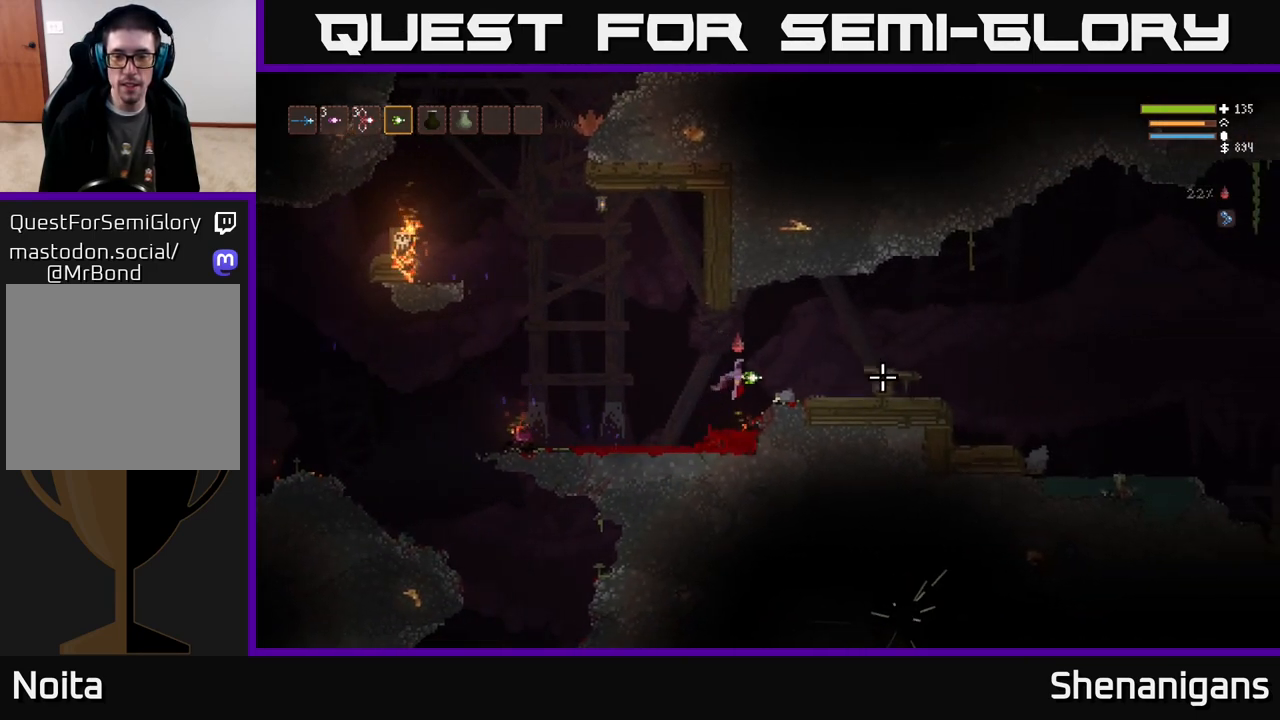
{"buttons": [], "left_stick": "right", "right_stick": "down-right", "events": [[50, "L2", "down"], [200, "L2", "up"], [433, "right_stick", "down-right"]]}
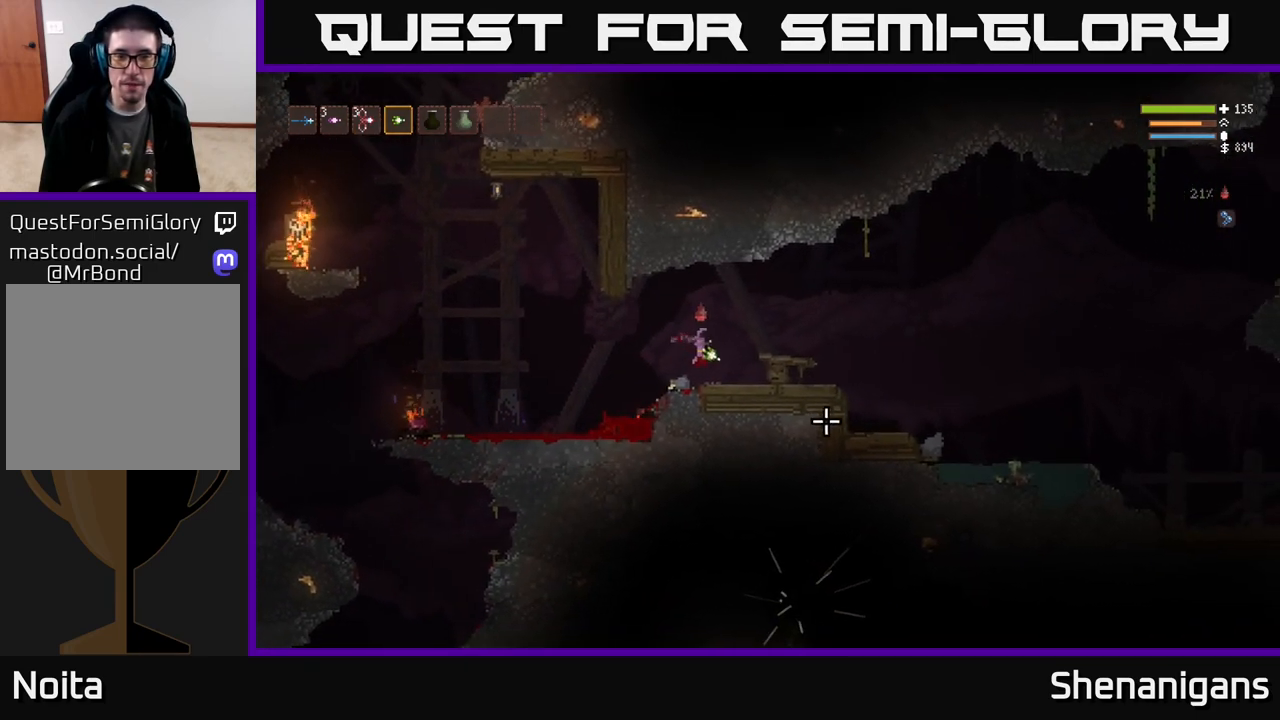
{"buttons": [], "left_stick": "right", "right_stick": "down-left", "events": [[133, "L2", "down"], [167, "right_stick", "down"], [233, "L2", "up"], [283, "right_stick", "down-left"]]}
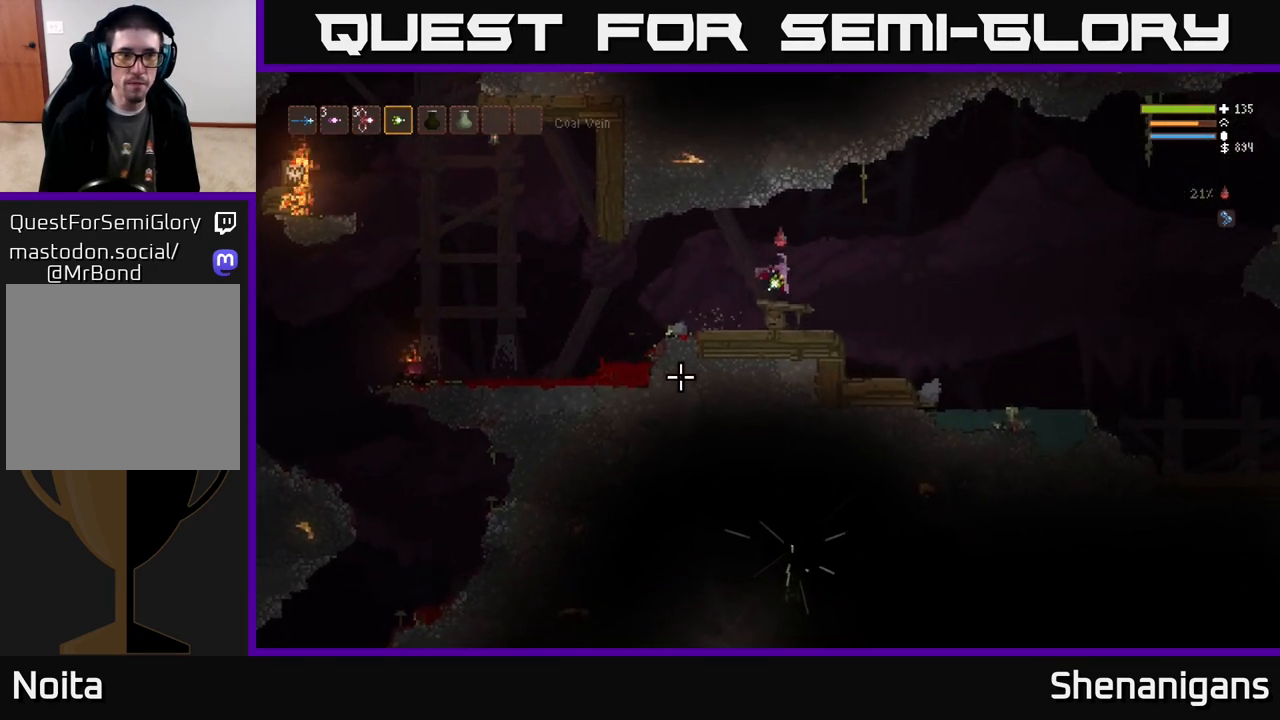
{"buttons": ["L1"], "left_stick": "right", "right_stick": "down-left", "events": [[17, "L1", "down"], [67, "L1", "up"], [467, "L1", "down"]]}
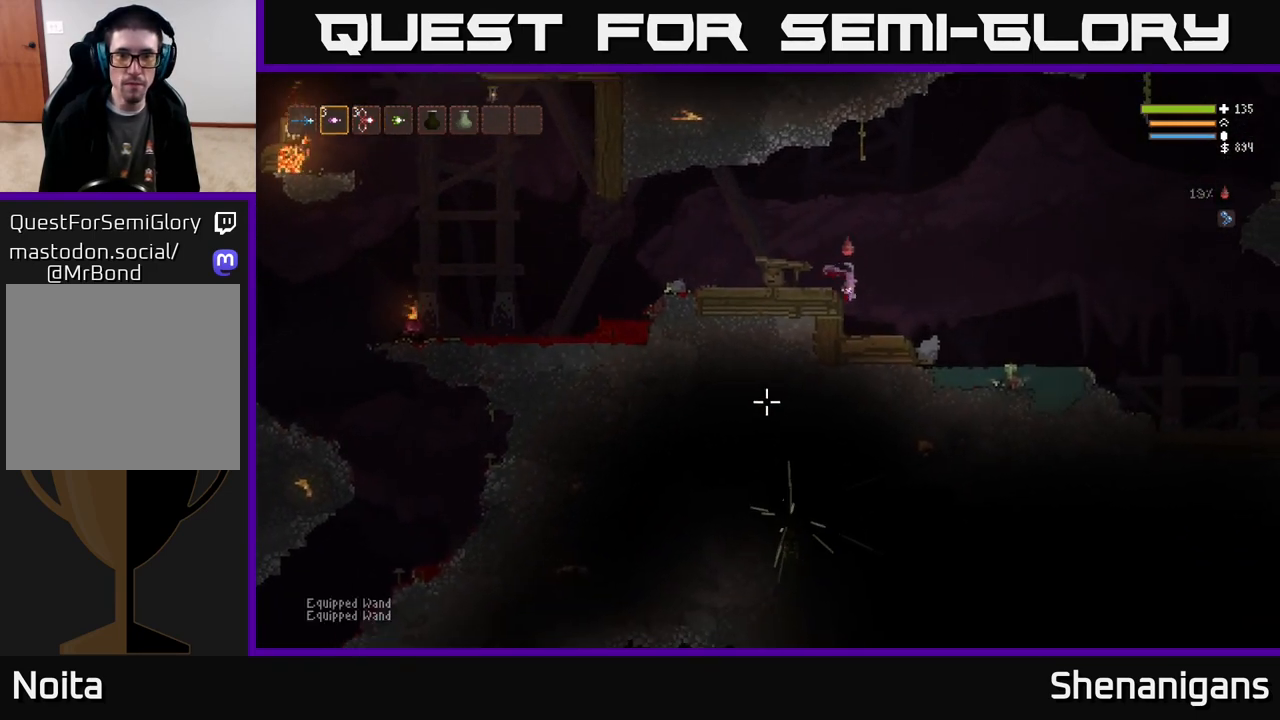
{"buttons": ["R2"], "left_stick": "right", "right_stick": "down-left", "events": [[50, "L1", "up"], [150, "left_stick", "center"], [367, "L2", "down"], [467, "L2", "up"], [483, "left_stick", "right"], [500, "R2", "down"]]}
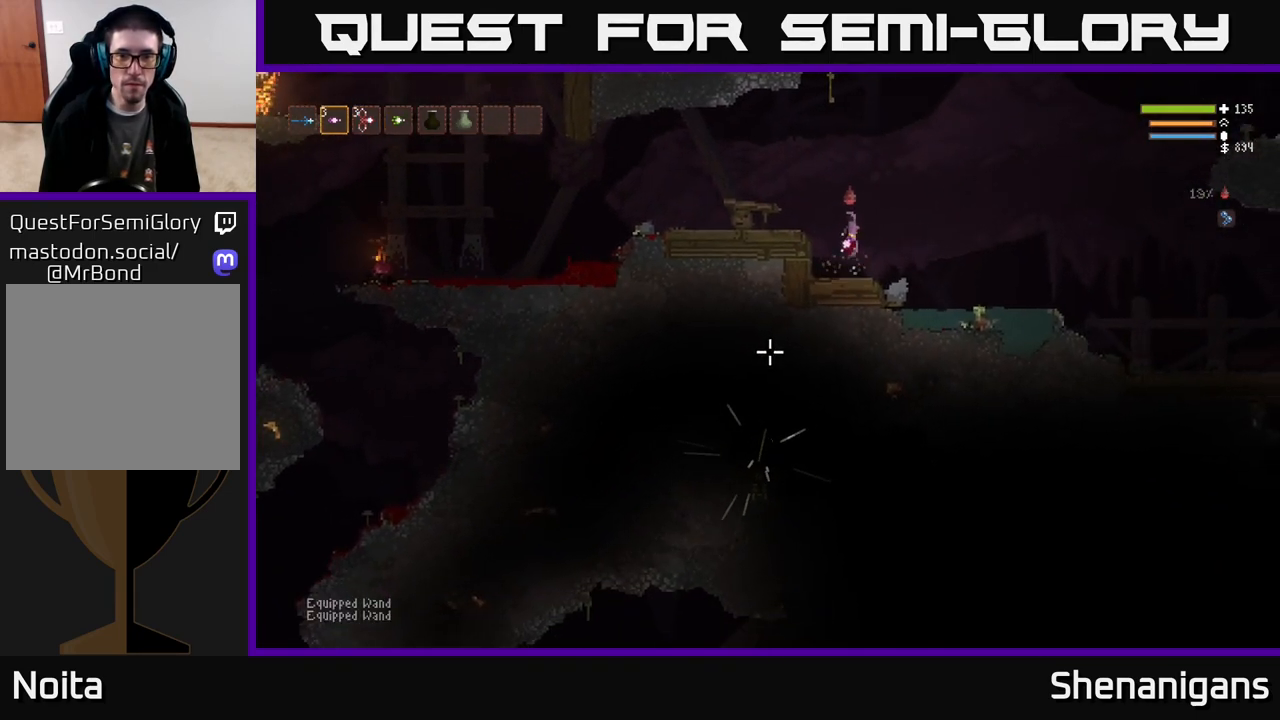
{"buttons": ["L2"], "left_stick": "right", "right_stick": "down-left", "events": [[50, "R2", "up"], [100, "L2", "down"]]}
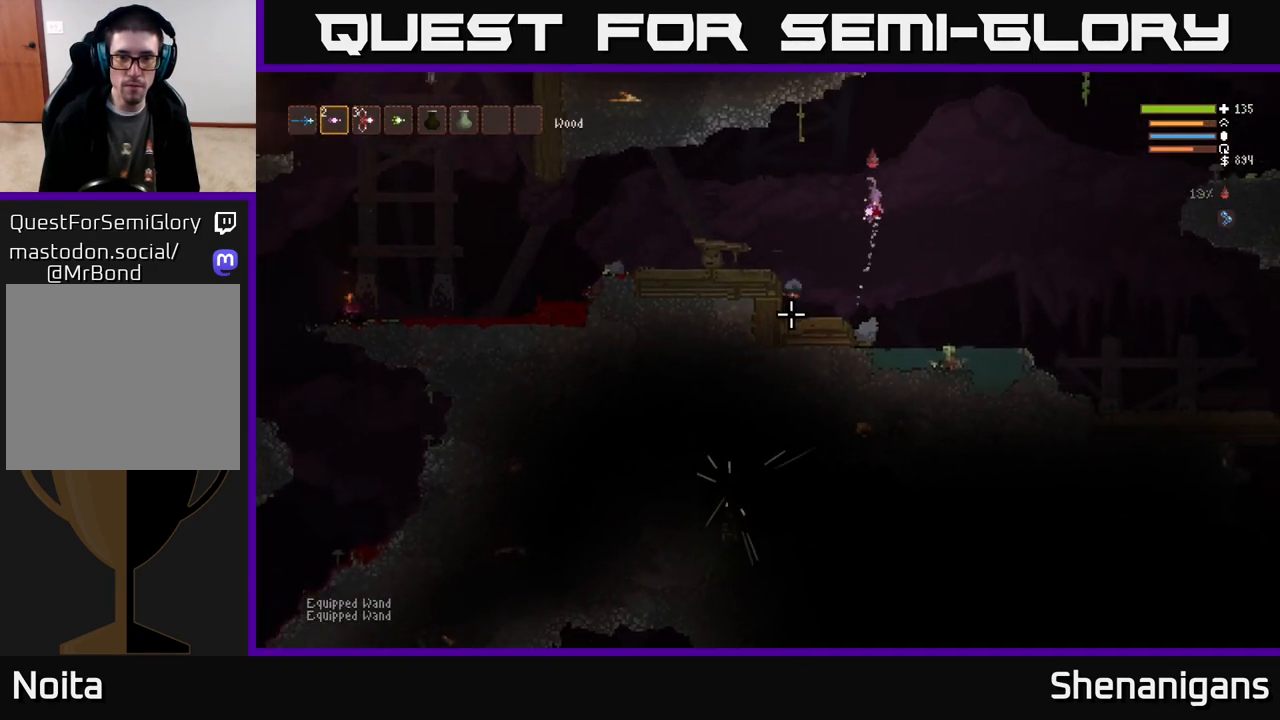
{"buttons": ["L2"], "left_stick": "right", "right_stick": "down-left", "events": [[200, "right_stick", "left"], [500, "right_stick", "down-left"]]}
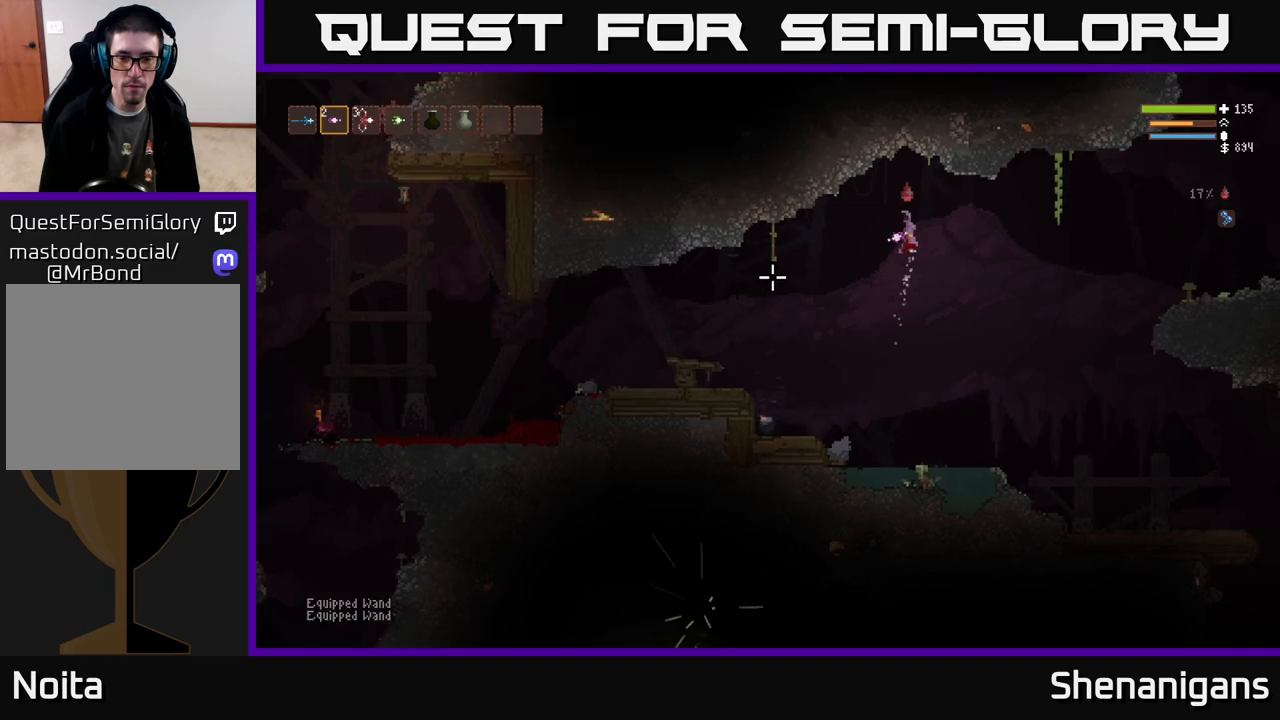
{"buttons": [], "left_stick": "right", "right_stick": "down-left", "events": [[33, "L2", "up"], [217, "R1", "down"], [317, "R1", "up"]]}
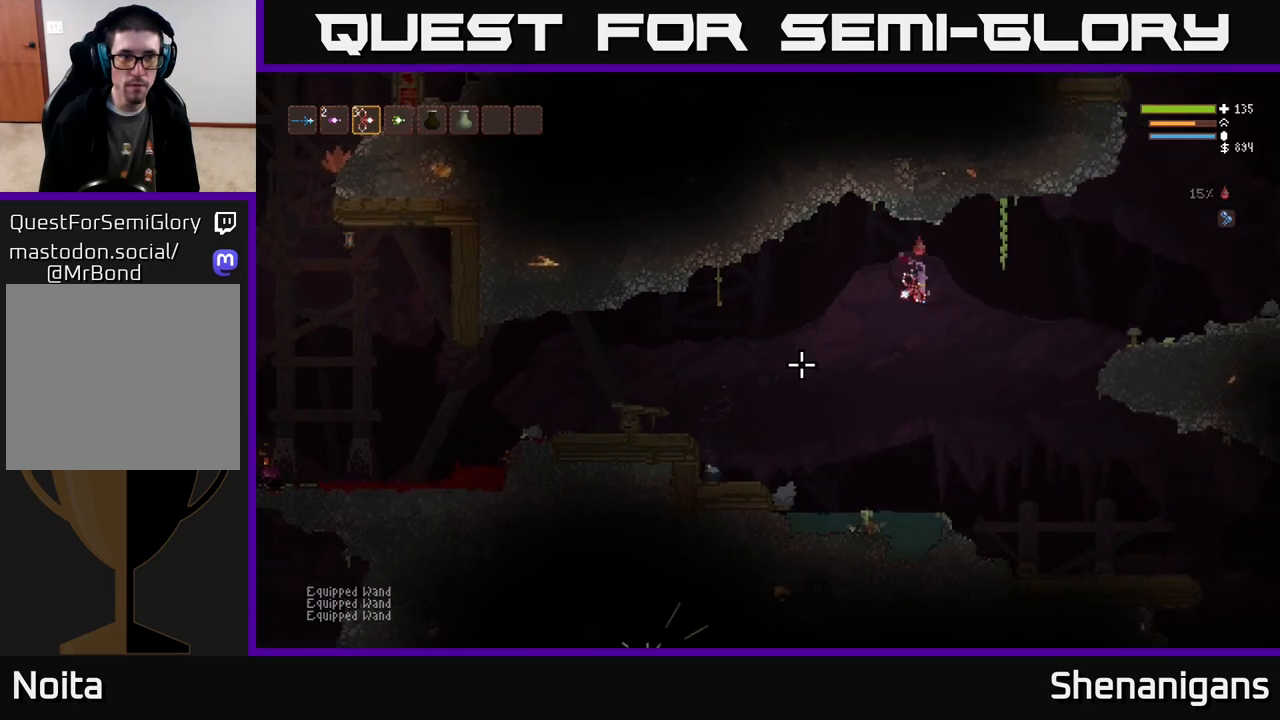
{"buttons": [], "left_stick": "center", "right_stick": "down-left", "events": [[100, "R1", "down"], [150, "R1", "up"], [350, "left_stick", "center"]]}
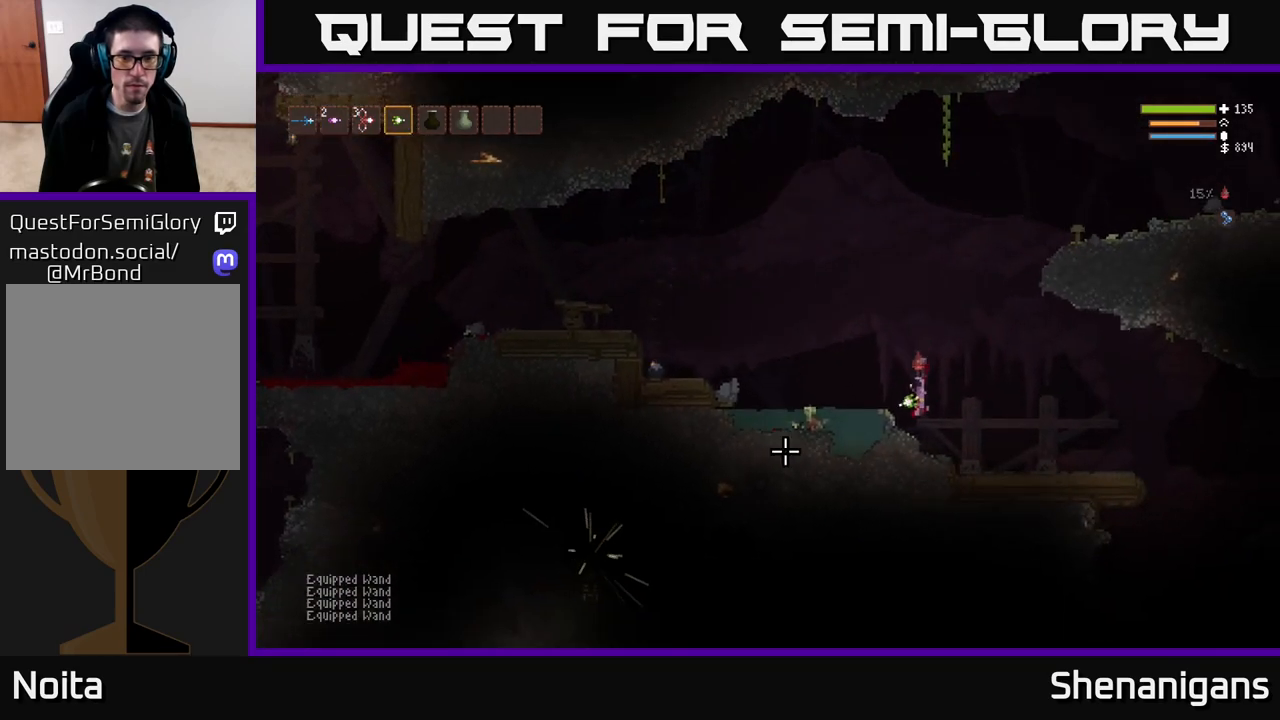
{"buttons": [], "left_stick": "center", "right_stick": "down-left", "events": []}
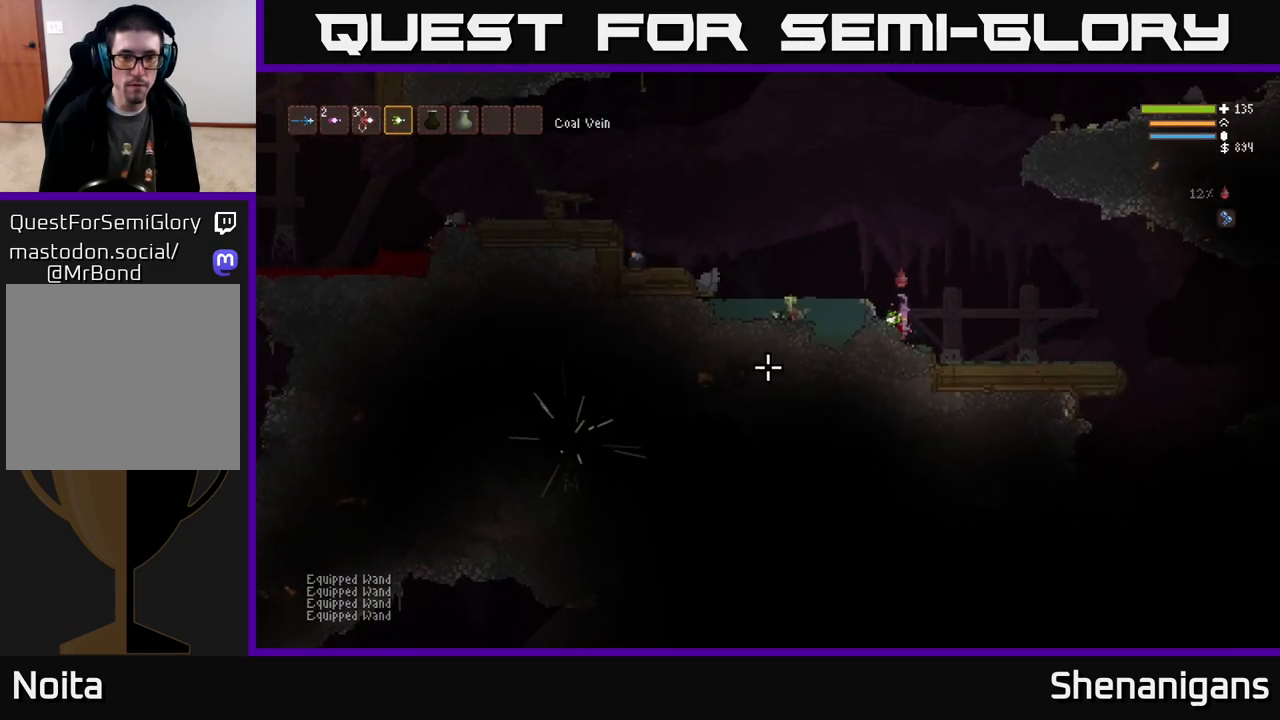
{"buttons": [], "left_stick": "center", "right_stick": "down-left", "events": []}
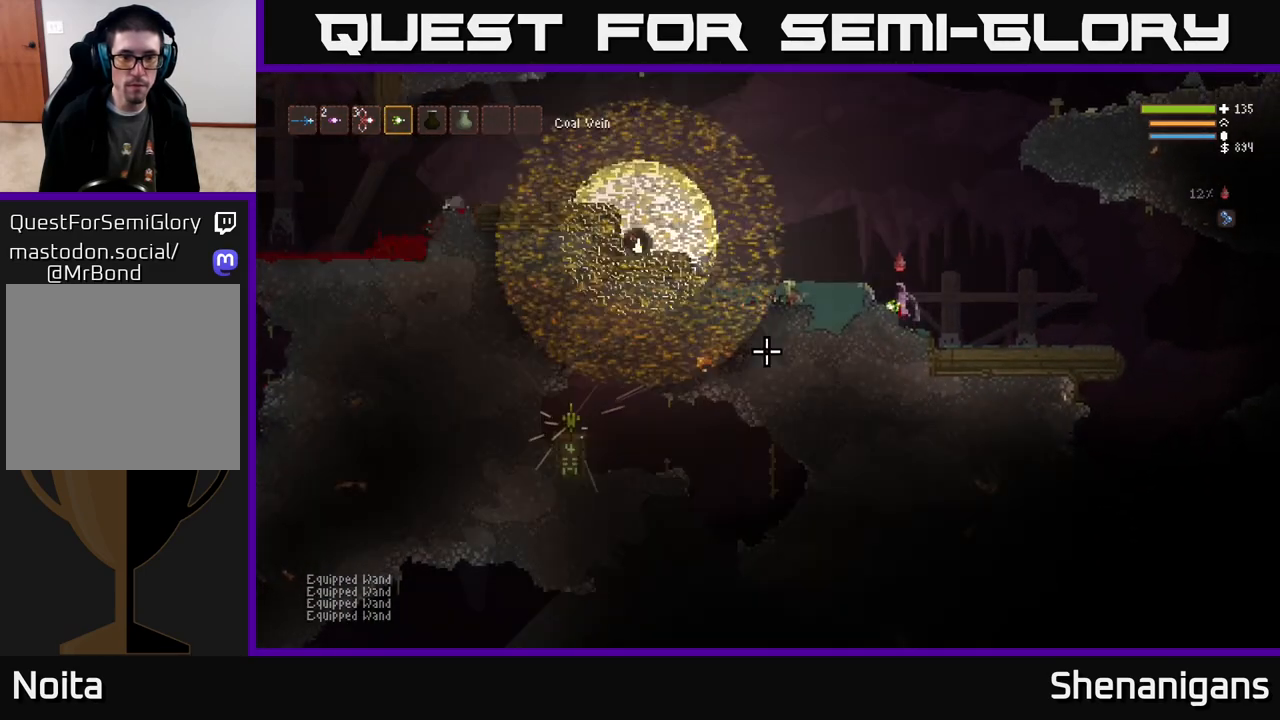
{"buttons": ["L2"], "left_stick": "left", "right_stick": "left", "events": [[233, "left_stick", "left"], [367, "L2", "down"], [400, "right_stick", "left"]]}
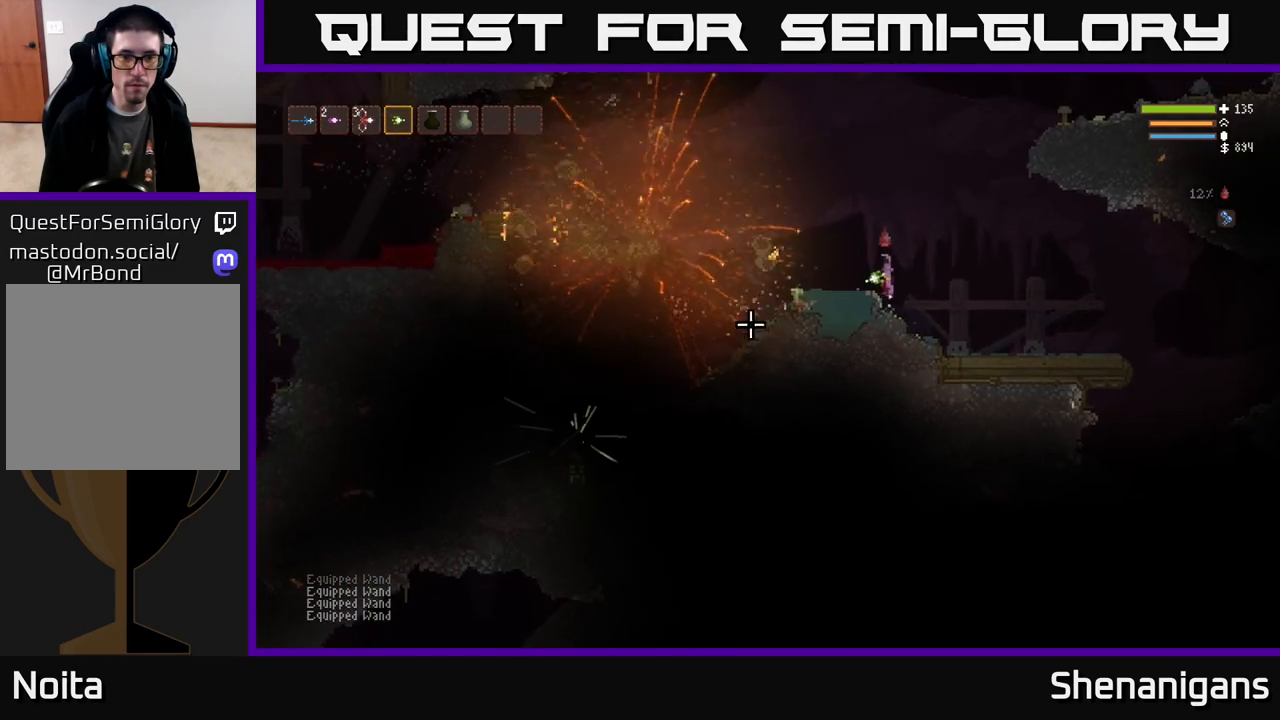
{"buttons": [], "left_stick": "left", "right_stick": "left", "events": [[83, "L2", "up"]]}
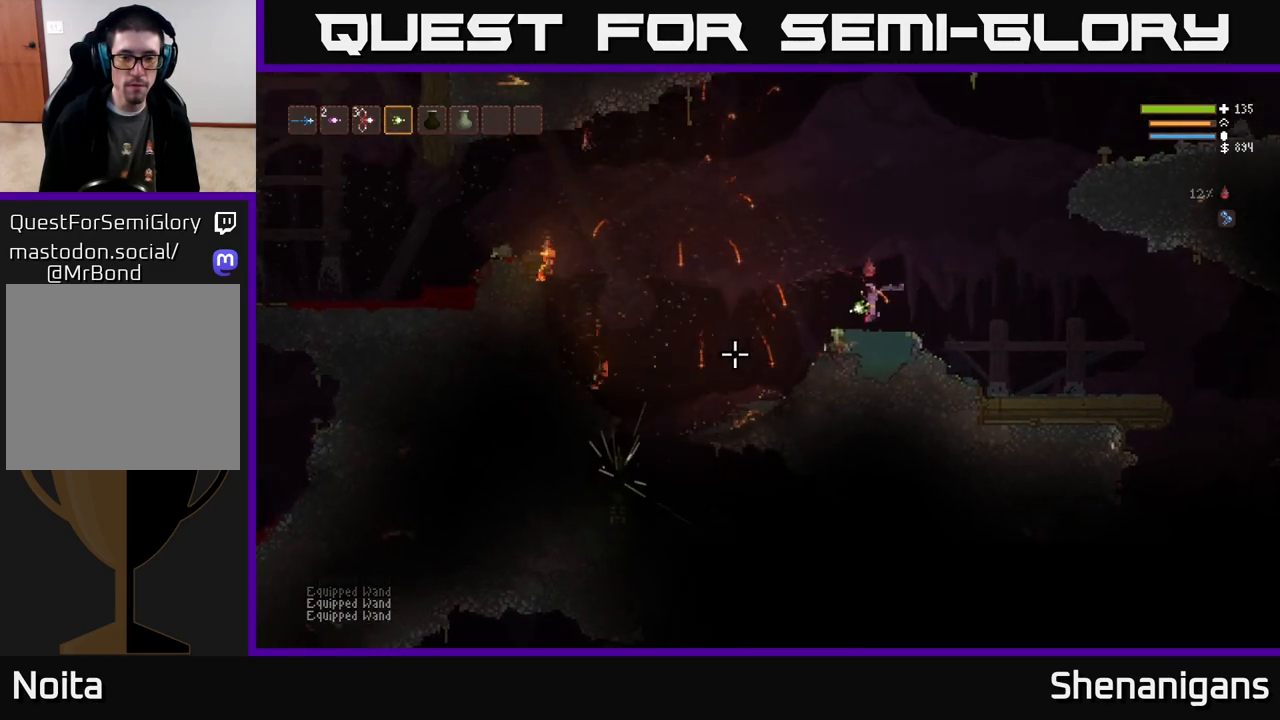
{"buttons": [], "left_stick": "left", "right_stick": "left", "events": [[217, "L2", "down"], [333, "L2", "up"]]}
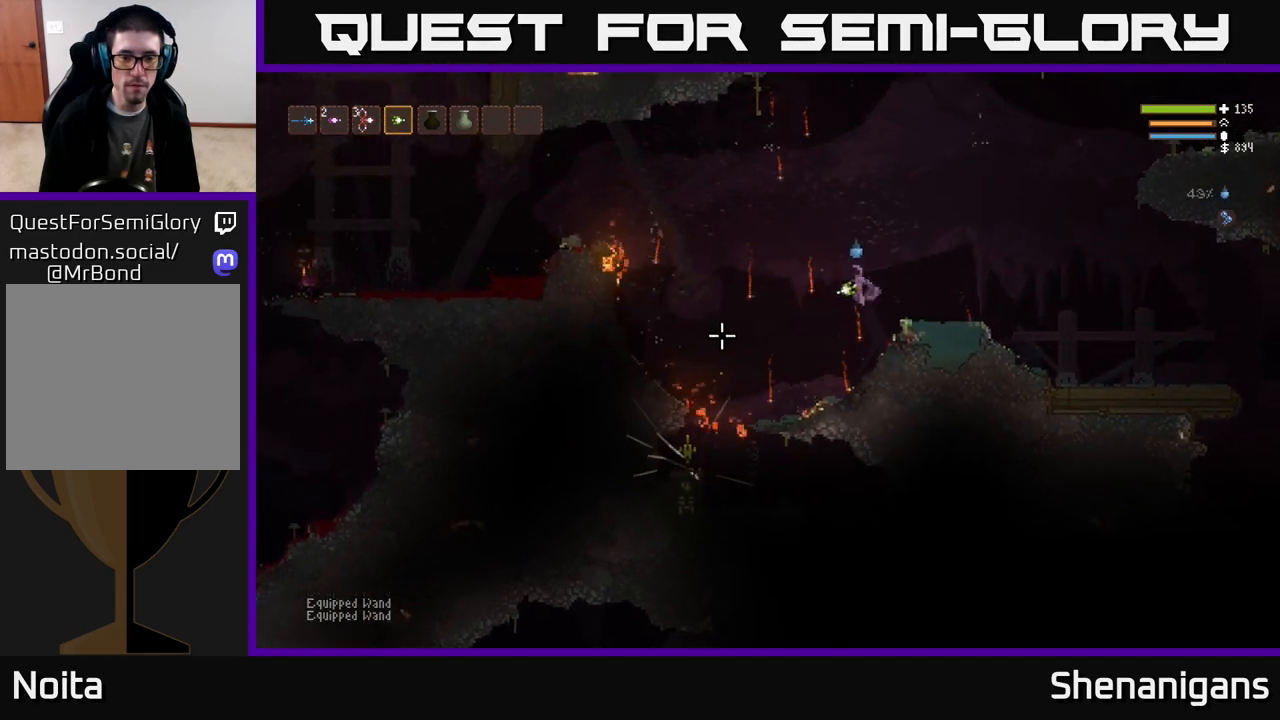
{"buttons": [], "left_stick": "center", "right_stick": "center", "events": [[317, "right_stick", "center"], [350, "left_stick", "center"]]}
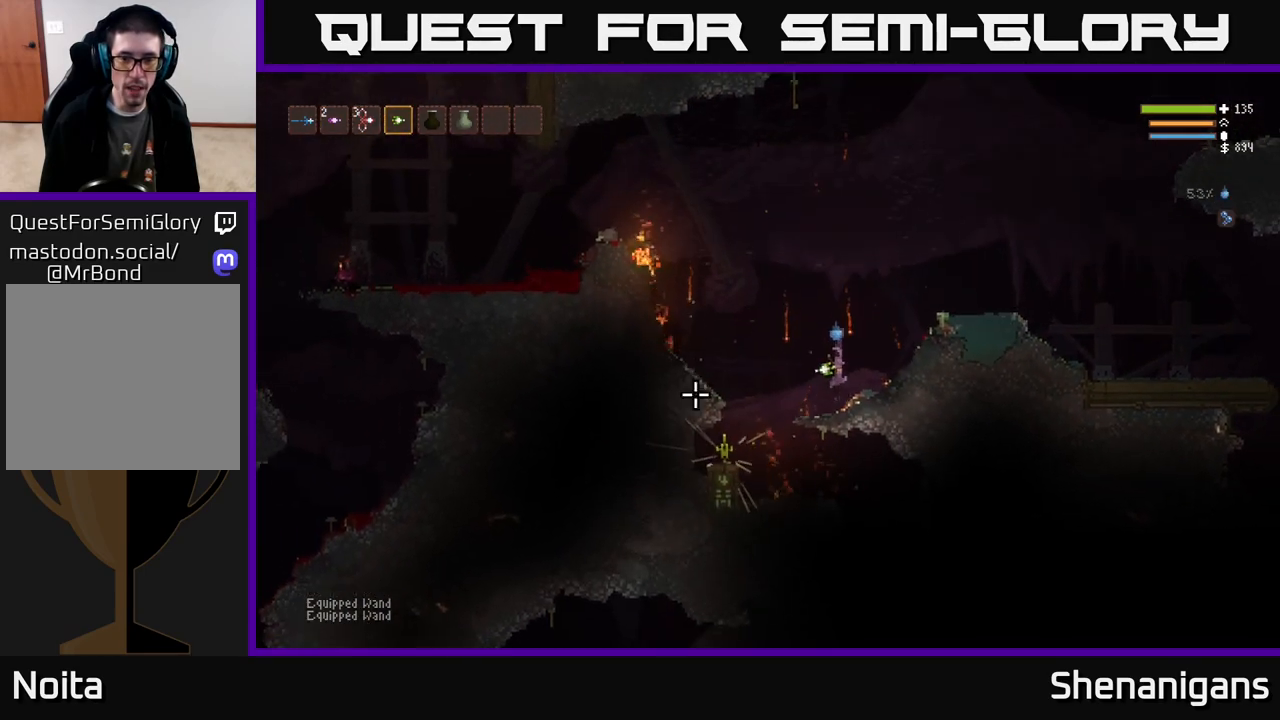
{"buttons": [], "left_stick": "right", "right_stick": "center", "events": [[33, "left_stick", "left"], [150, "left_stick", "right"]]}
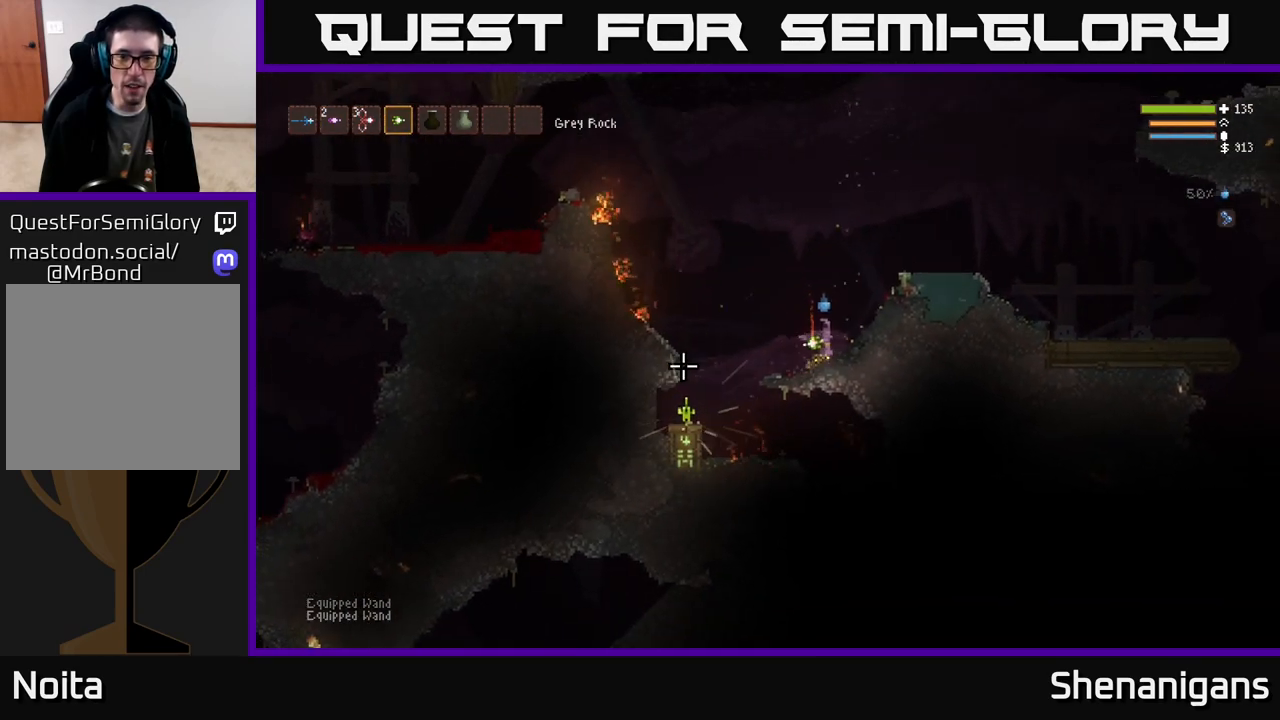
{"buttons": [], "left_stick": "left", "right_stick": "center", "events": [[83, "left_stick", "left"]]}
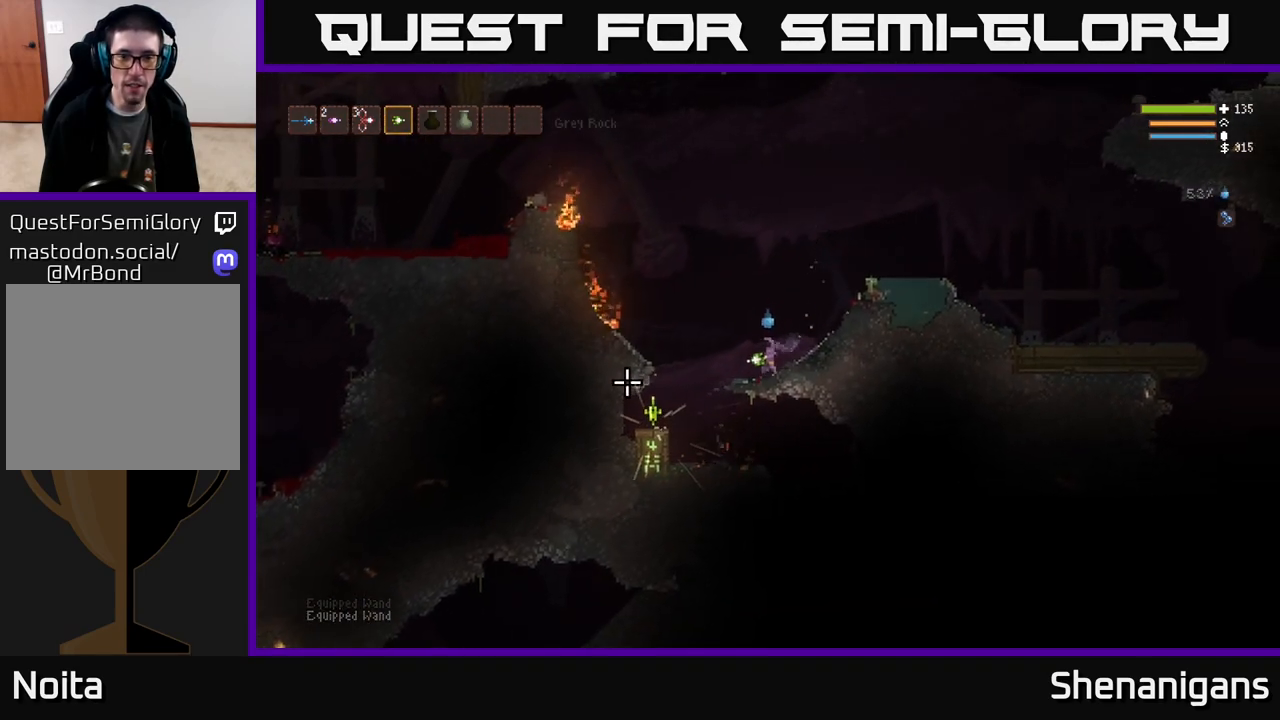
{"buttons": [], "left_stick": "left", "right_stick": "right", "events": [[167, "right_stick", "right"]]}
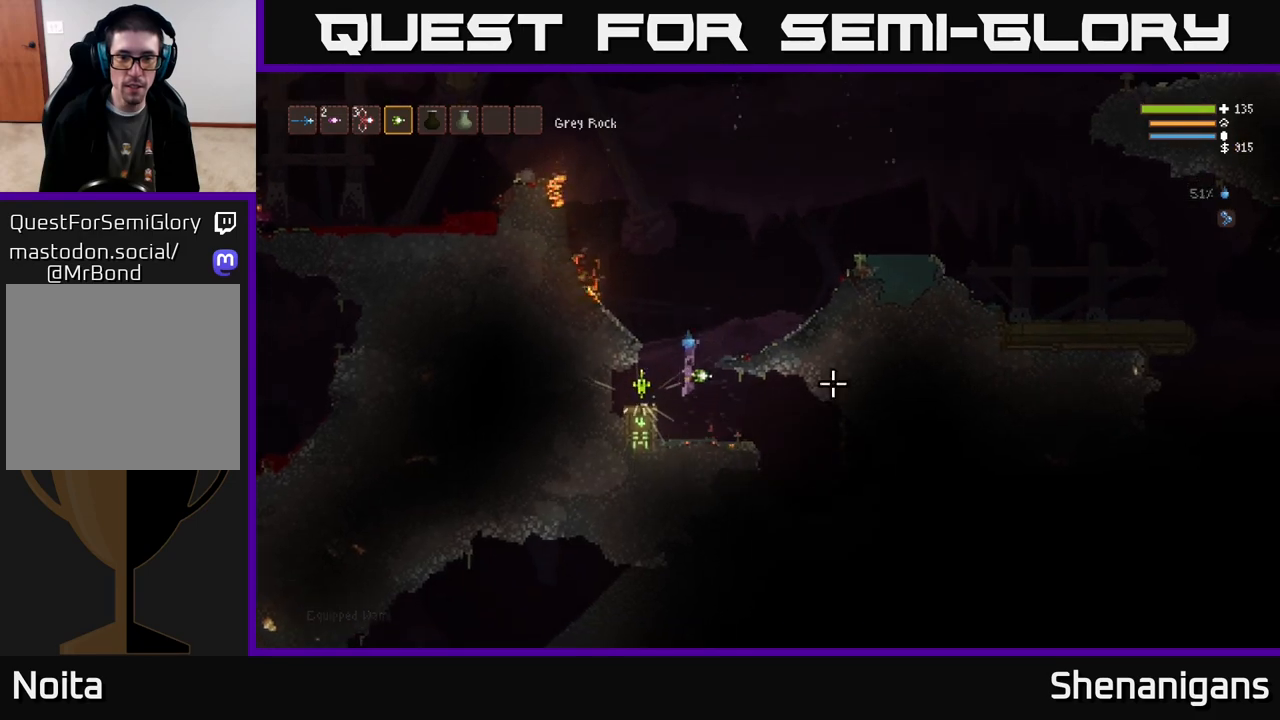
{"buttons": ["L2"], "left_stick": "left", "right_stick": "center", "events": [[67, "left_stick", "center"], [400, "right_stick", "center"], [467, "L2", "down"], [483, "left_stick", "left"]]}
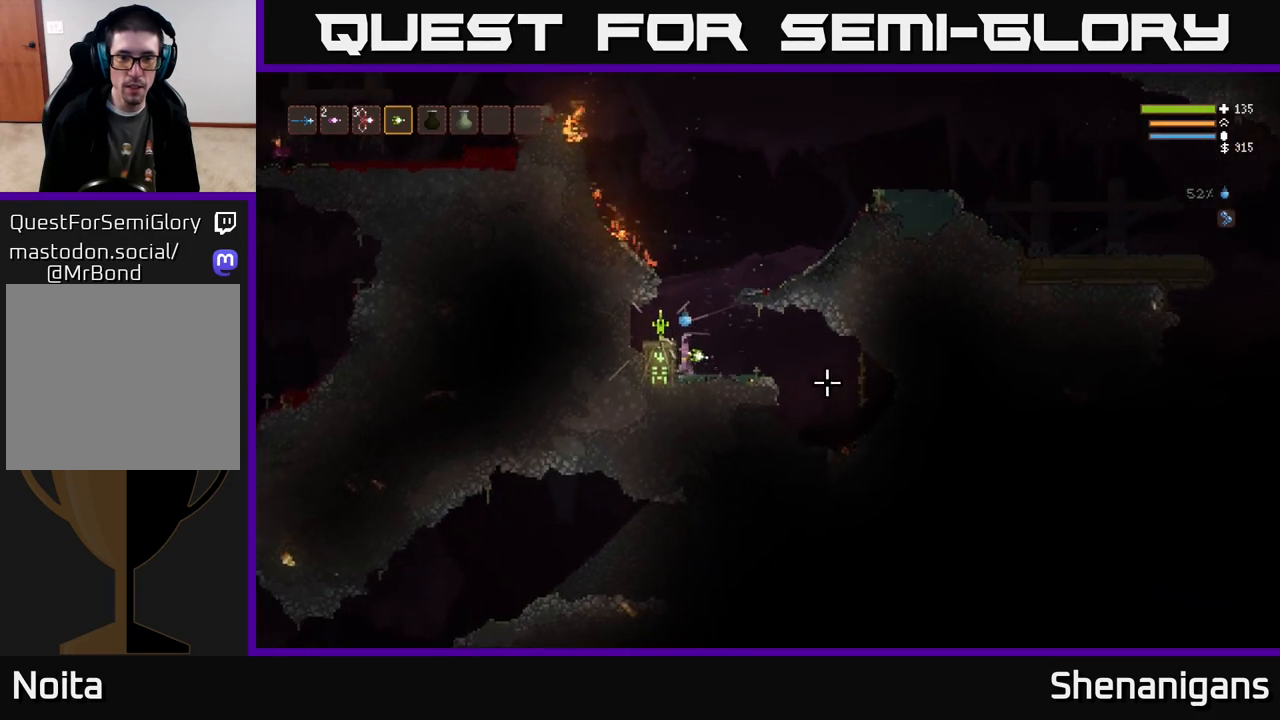
{"buttons": [], "left_stick": "center", "right_stick": "center", "events": [[67, "L2", "up"], [250, "left_stick", "center"]]}
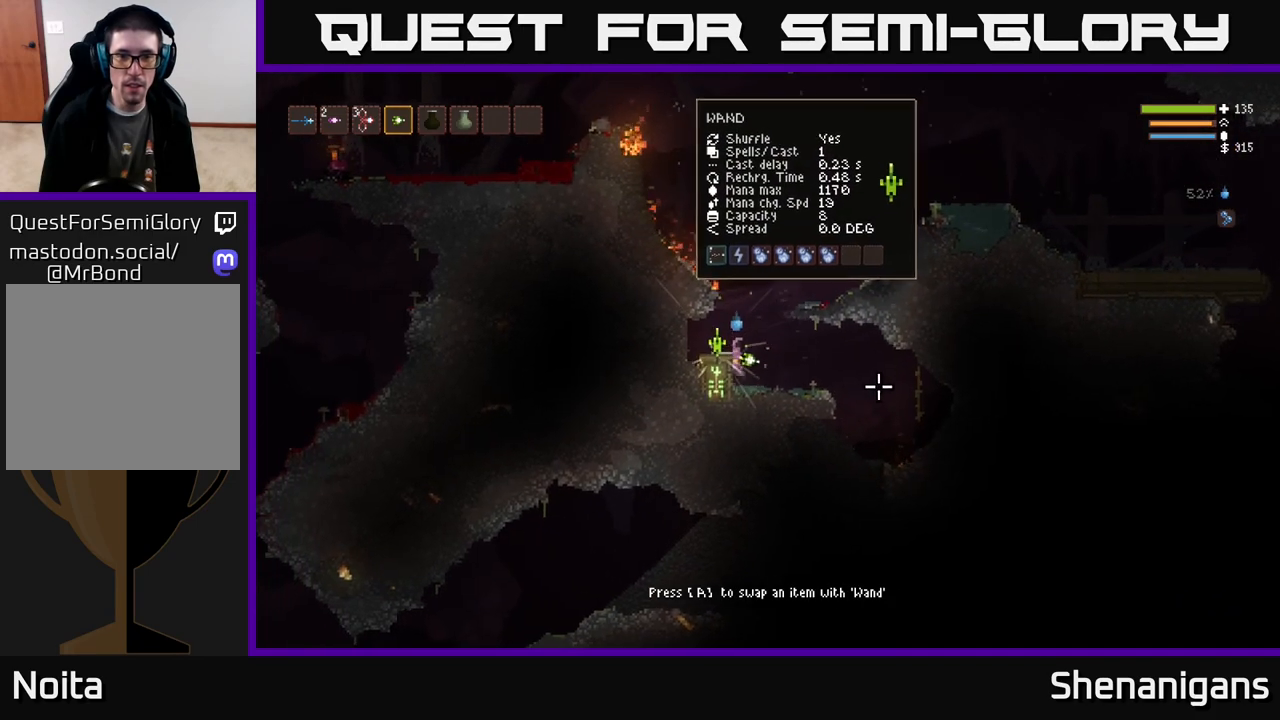
{"buttons": [], "left_stick": "left", "right_stick": "center", "events": [[233, "L2", "down"], [483, "L2", "up"], [483, "left_stick", "left"]]}
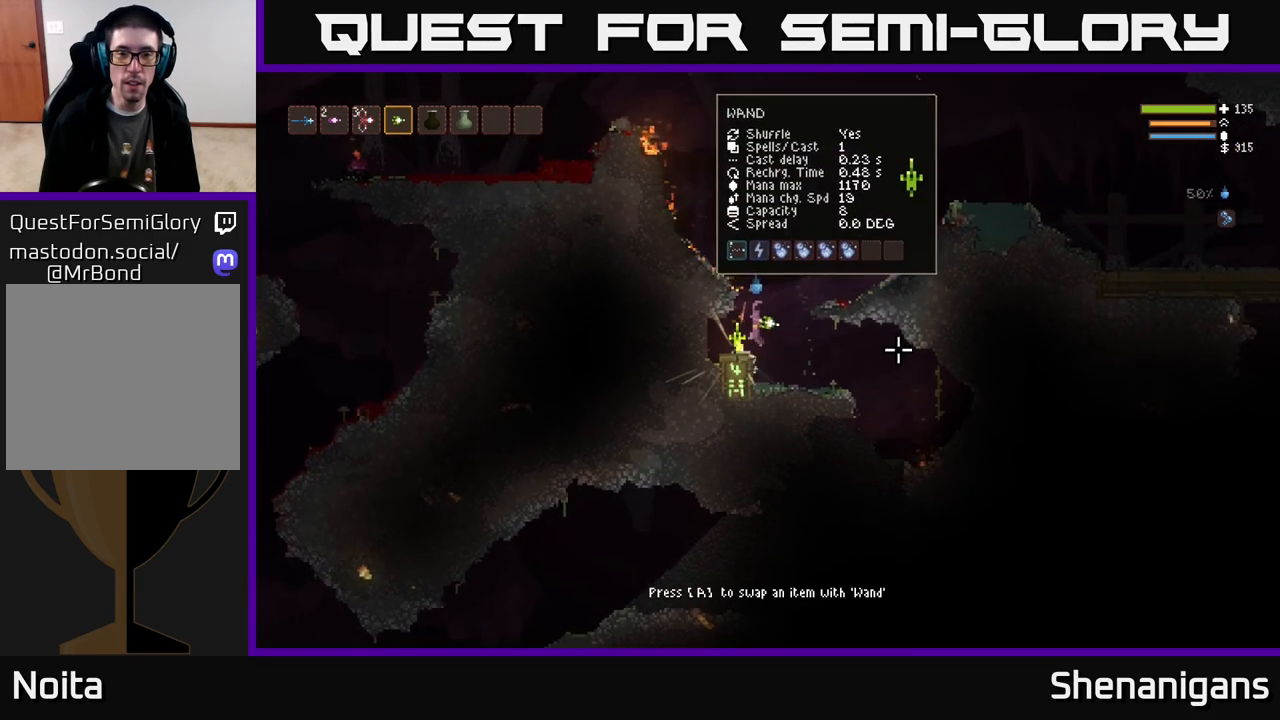
{"buttons": [], "left_stick": "center", "right_stick": "center", "events": [[133, "left_stick", "center"], [383, "A", "down"], [483, "A", "up"]]}
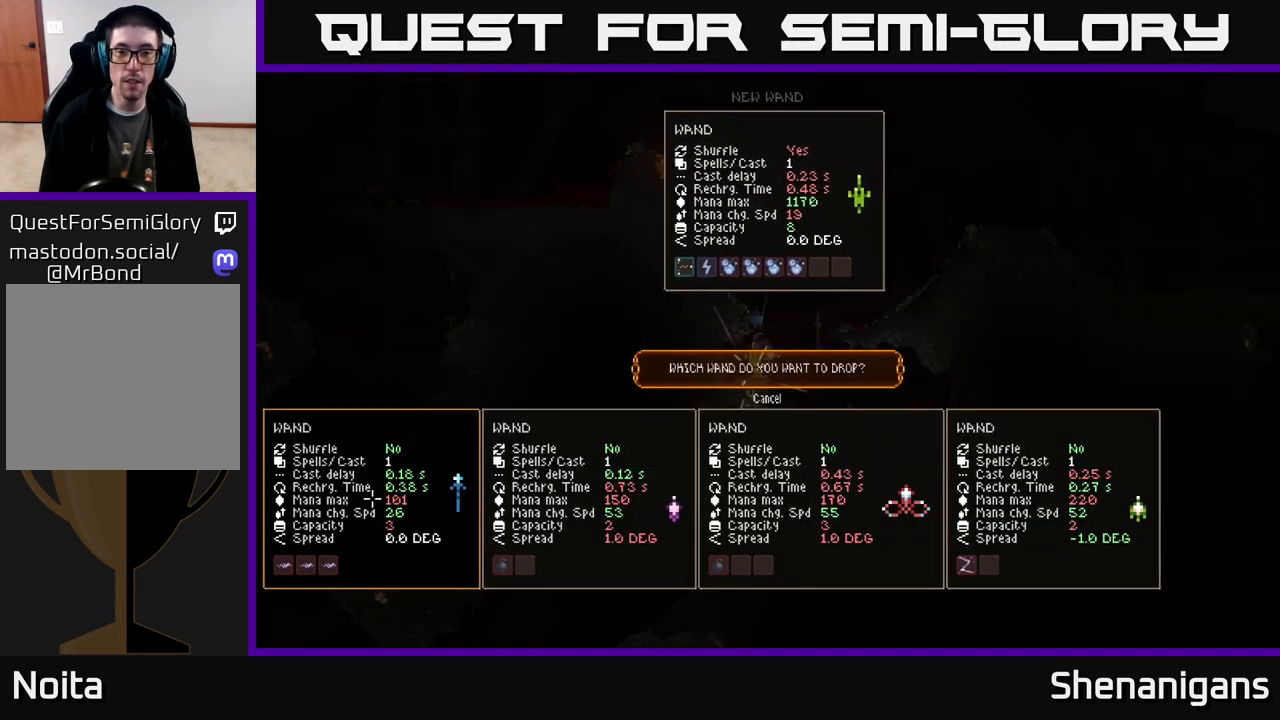
{"buttons": [], "left_stick": "center", "right_stick": "center", "events": []}
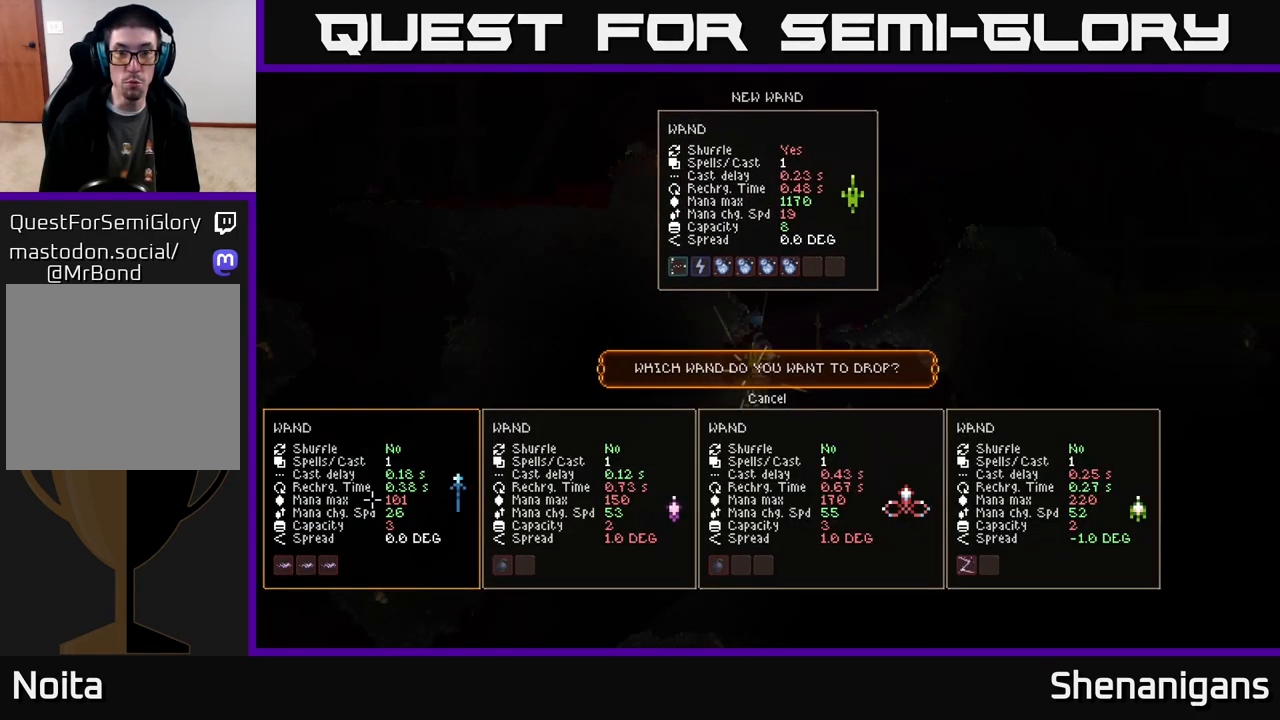
{"buttons": [], "left_stick": "center", "right_stick": "center", "events": []}
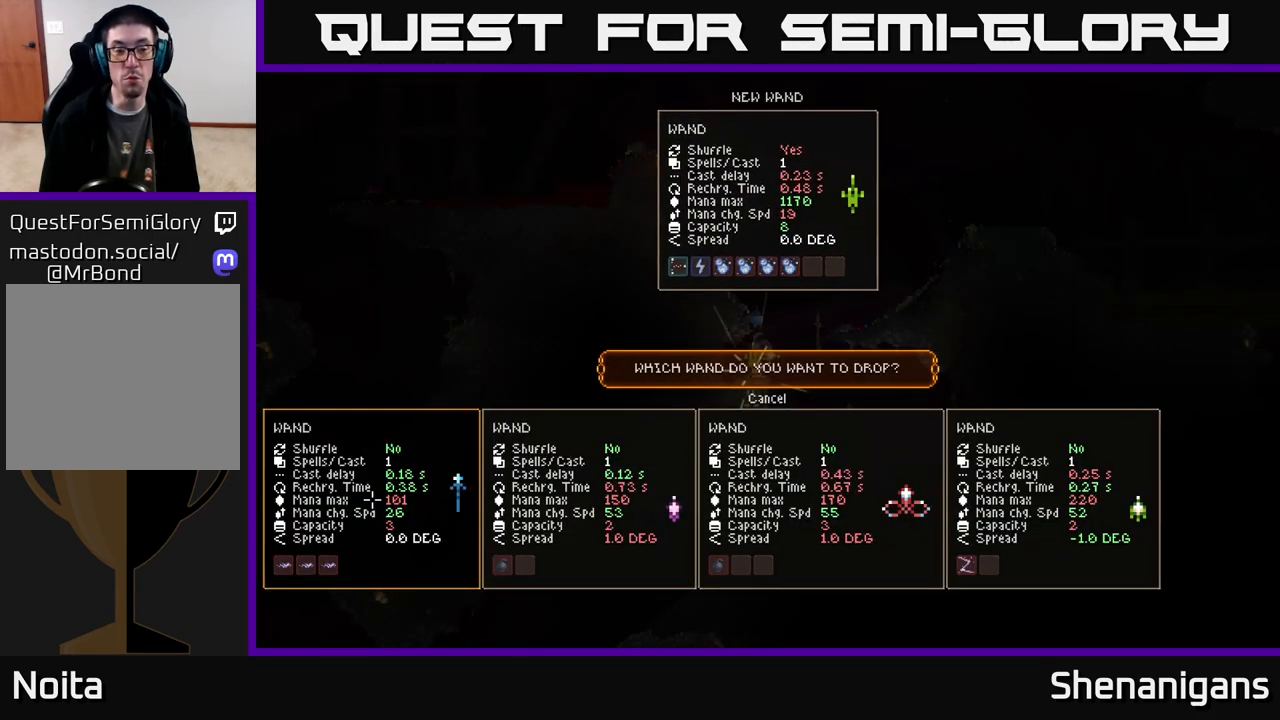
{"buttons": [], "left_stick": "center", "right_stick": "center", "events": []}
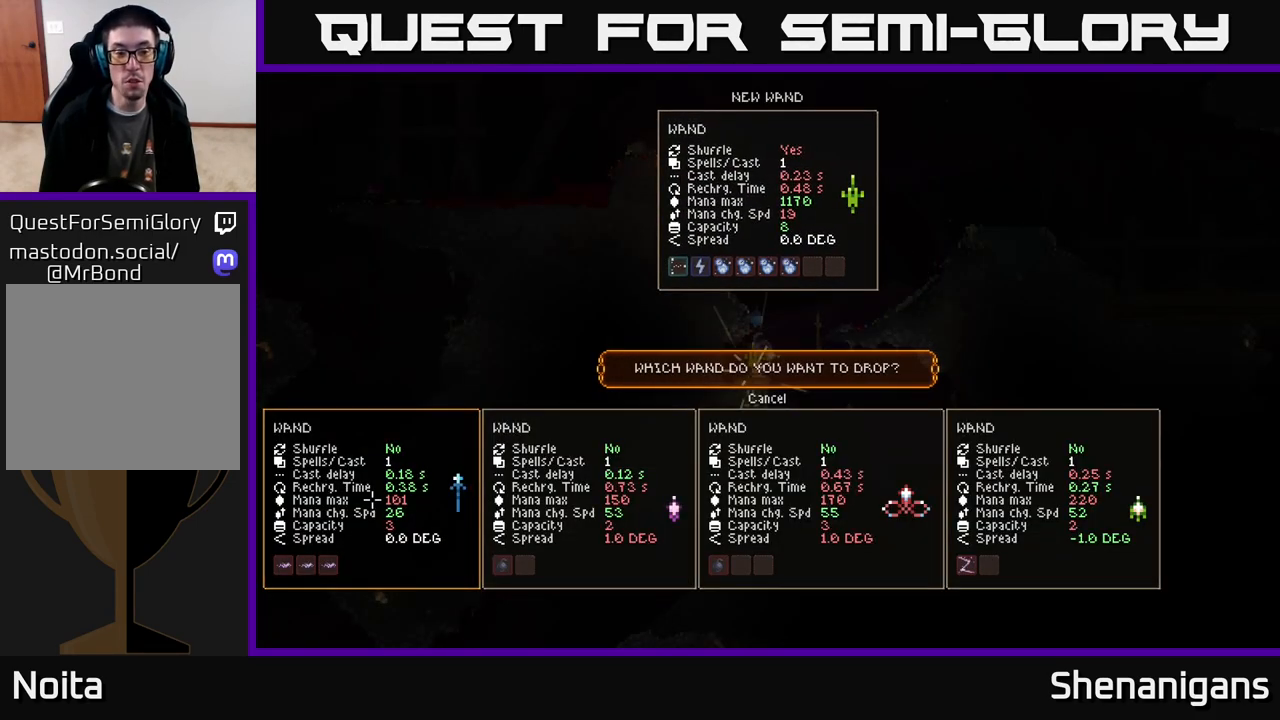
{"buttons": [], "left_stick": "left", "right_stick": "center", "events": [[83, "left_stick", "right"], [250, "left_stick", "center"], [367, "left_stick", "left"]]}
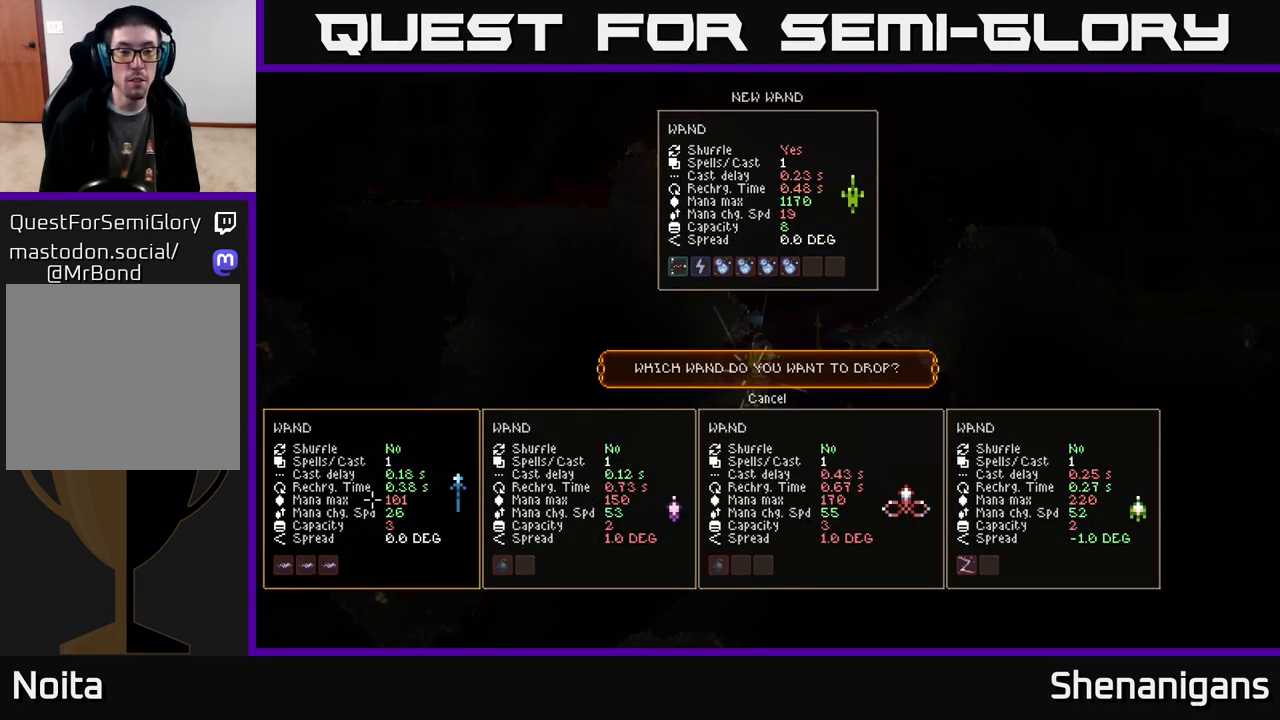
{"buttons": [], "left_stick": "center", "right_stick": "center", "events": [[33, "left_stick", "center"]]}